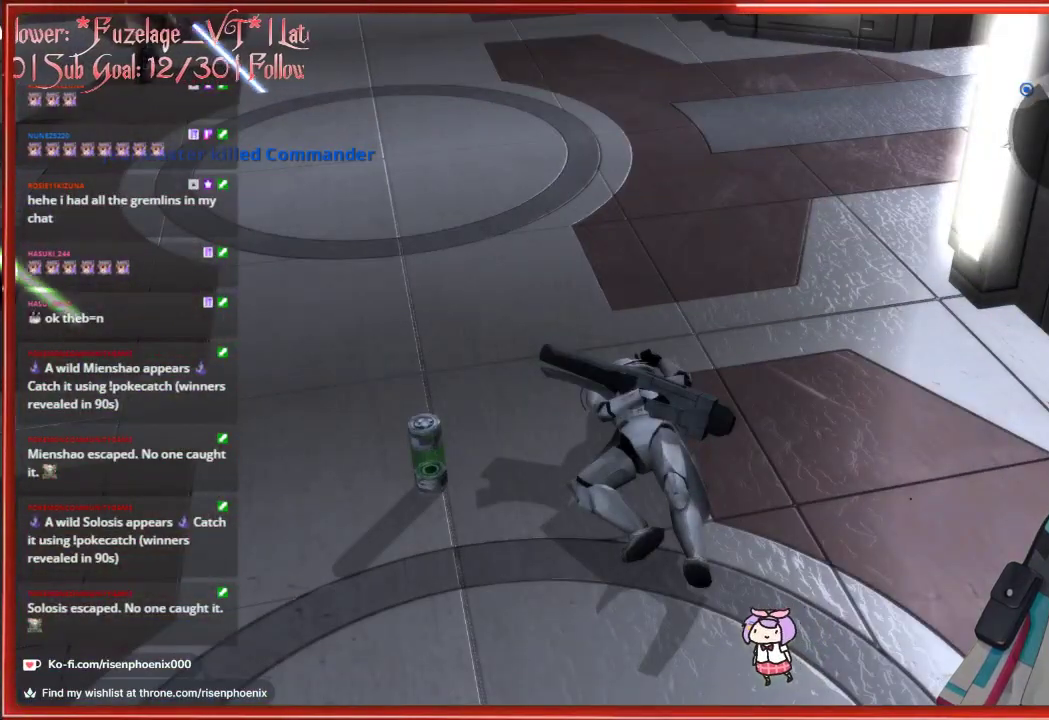
Gameplay with a controller (Xbox layout); each line is a JSON object with the inputs held at the frame after it. "events" lists button and stick changes between this image and that frame as [ms after this image, input, new state], when the widget could be followed in between.
{"buttons": [], "left_stick": "center", "right_stick": "center", "events": []}
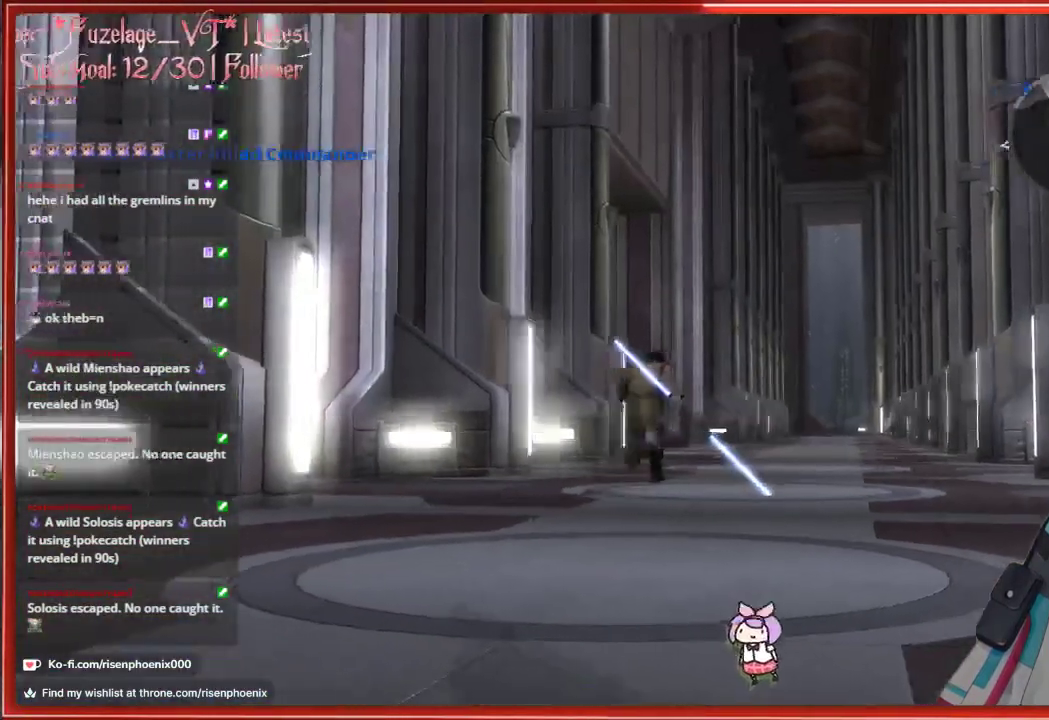
{"buttons": [], "left_stick": "center", "right_stick": "center", "events": []}
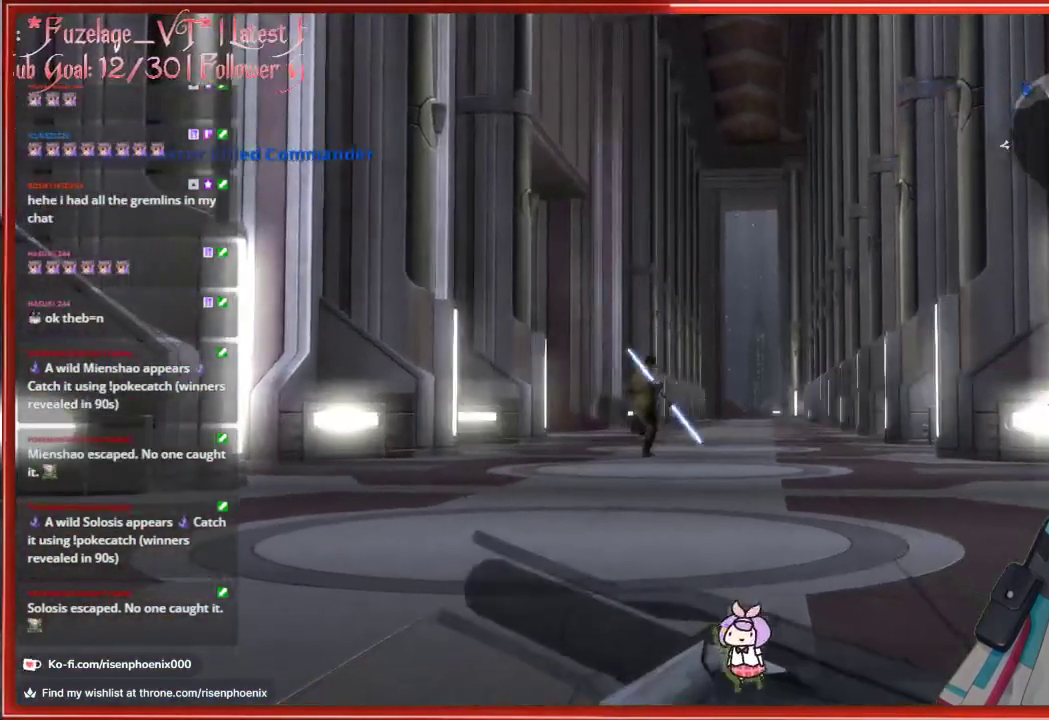
{"buttons": [], "left_stick": "center", "right_stick": "center", "events": []}
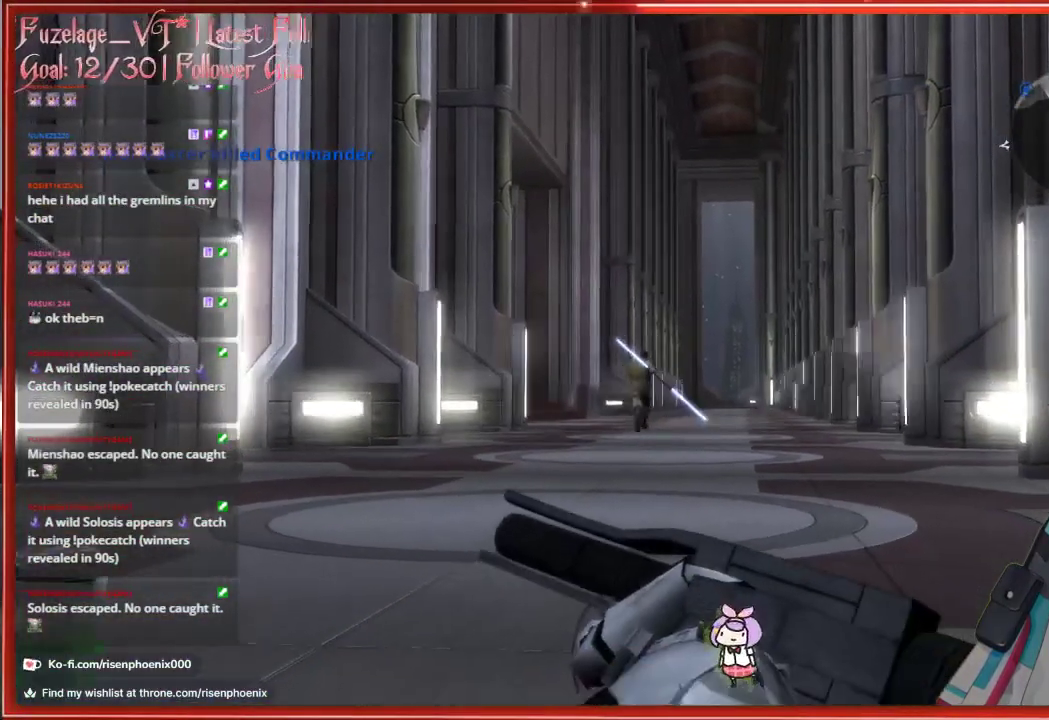
{"buttons": [], "left_stick": "center", "right_stick": "center", "events": []}
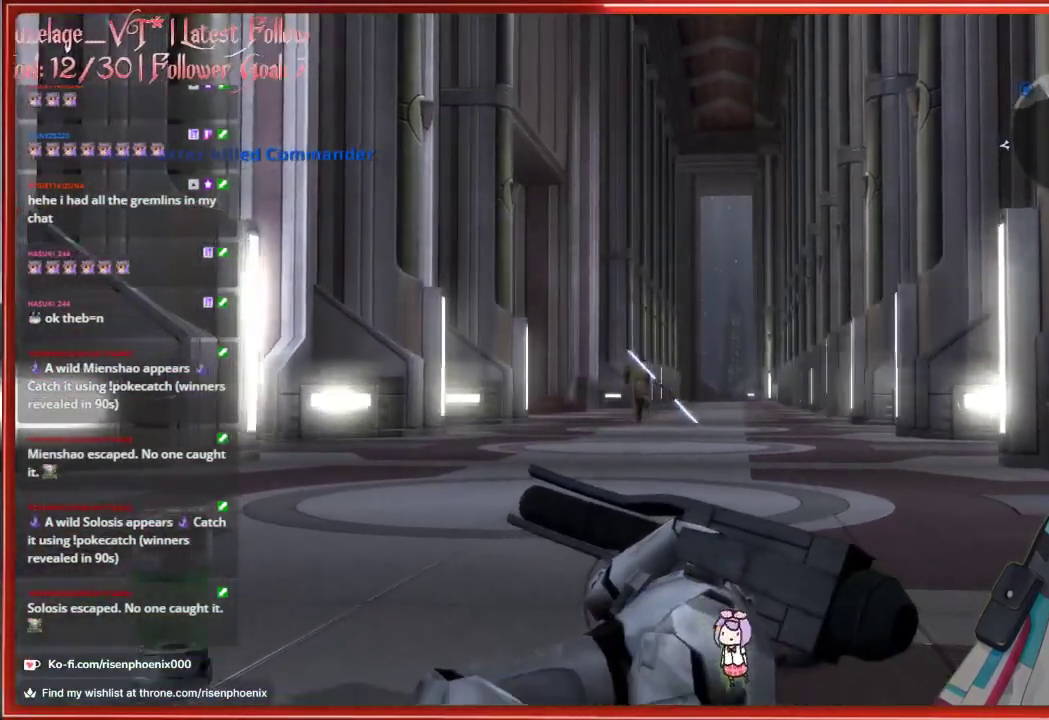
{"buttons": [], "left_stick": "center", "right_stick": "center", "events": []}
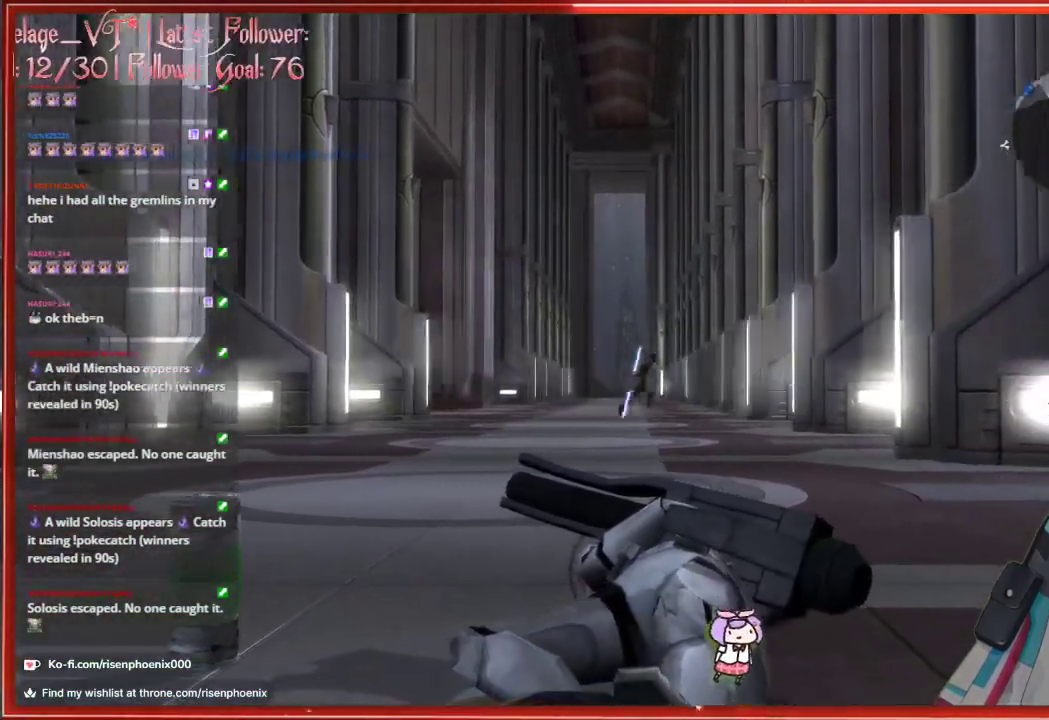
{"buttons": [], "left_stick": "center", "right_stick": "center", "events": []}
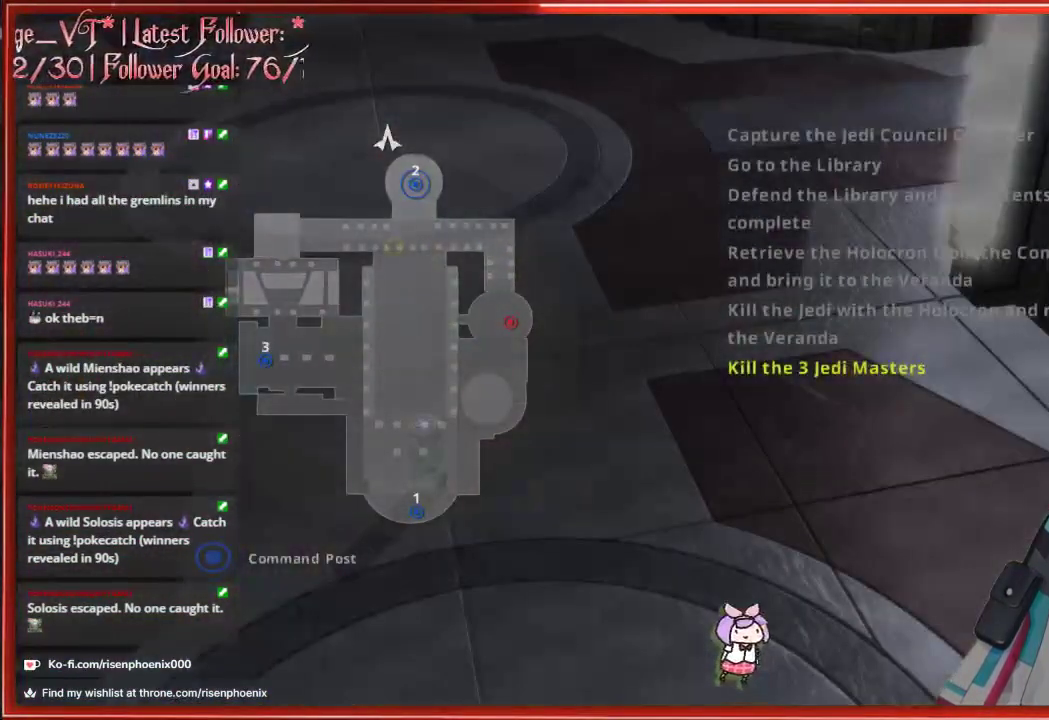
{"buttons": [], "left_stick": "center", "right_stick": "center", "events": []}
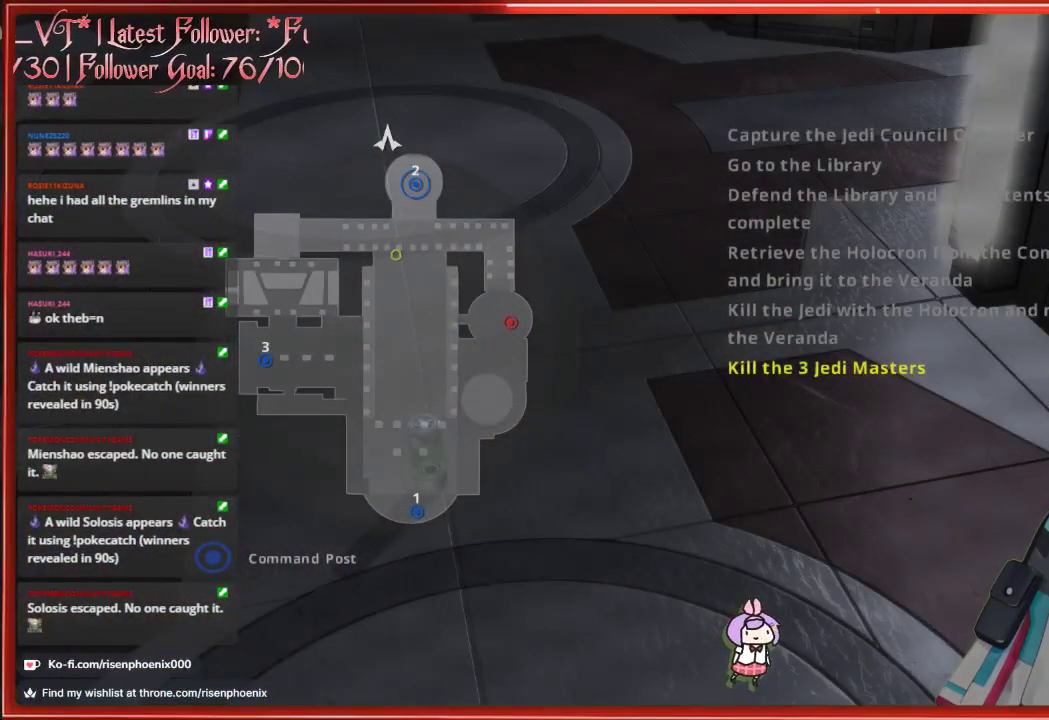
{"buttons": [], "left_stick": "center", "right_stick": "center", "events": [[383, "A", "down"], [467, "A", "up"]]}
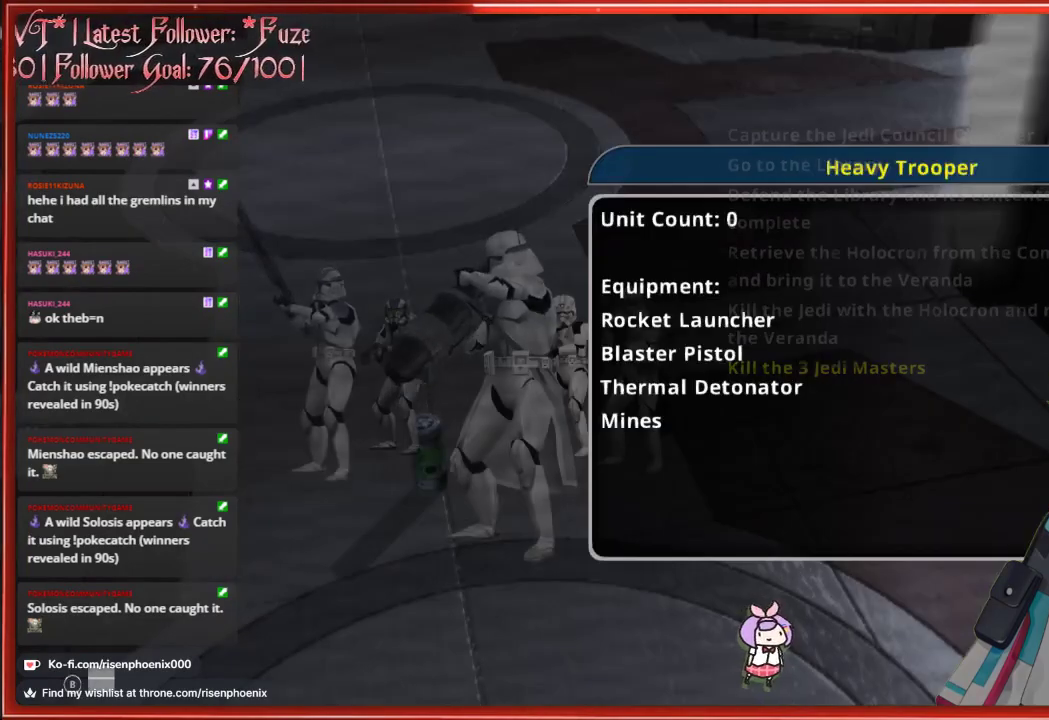
{"buttons": [], "left_stick": "center", "right_stick": "center", "events": []}
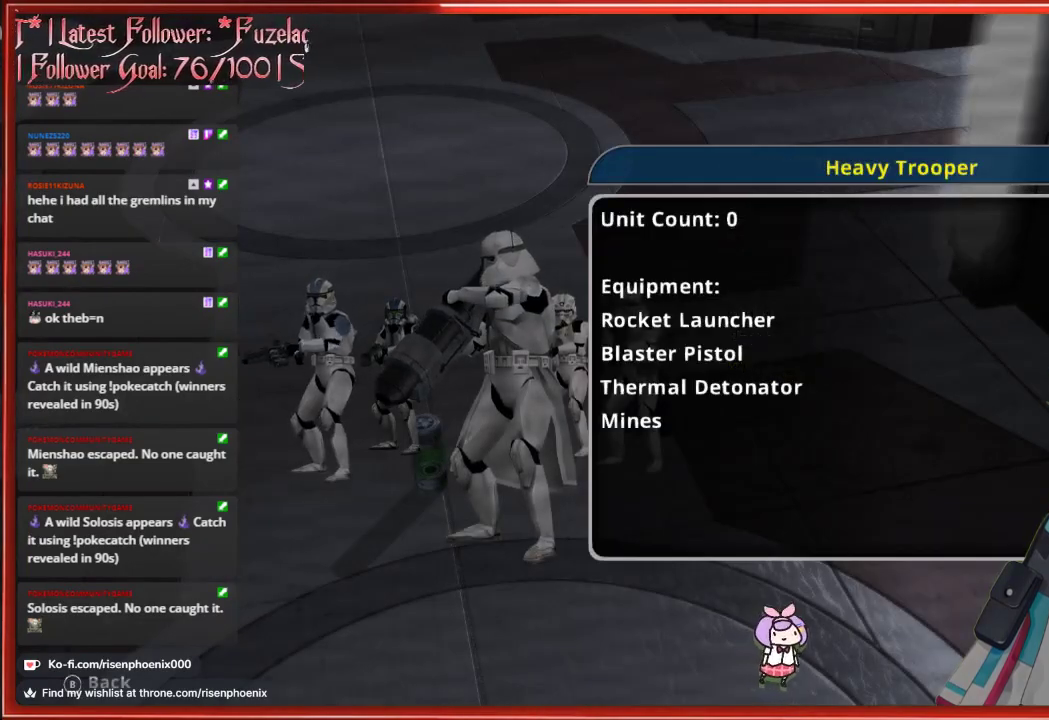
{"buttons": [], "left_stick": "center", "right_stick": "center", "events": [[17, "DPAD_RIGHT", "down"], [133, "DPAD_RIGHT", "up"], [383, "DPAD_RIGHT", "down"], [483, "DPAD_RIGHT", "up"]]}
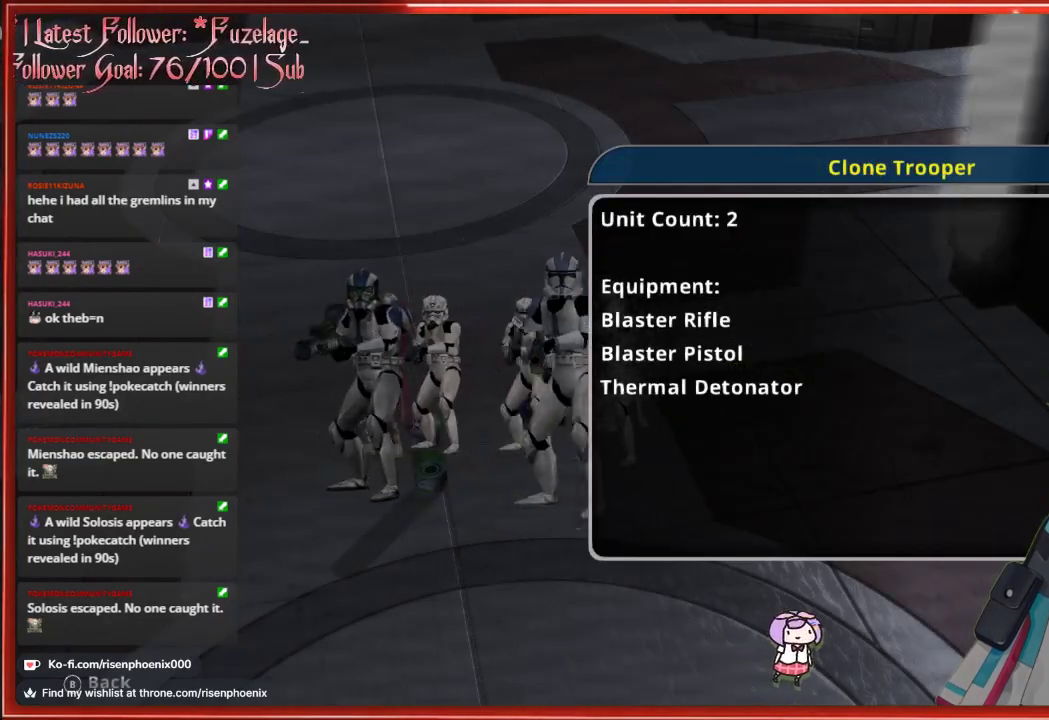
{"buttons": [], "left_stick": "center", "right_stick": "center", "events": []}
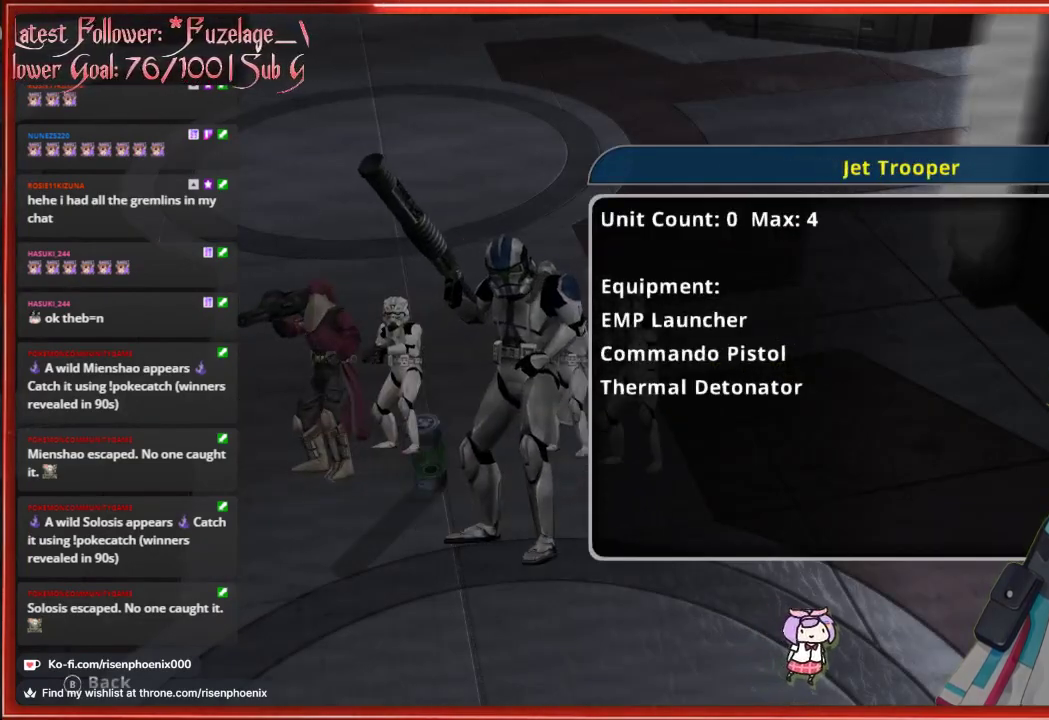
{"buttons": ["A"], "left_stick": "center", "right_stick": "center", "events": [[33, "DPAD_RIGHT", "down"], [150, "DPAD_RIGHT", "up"], [417, "A", "down"]]}
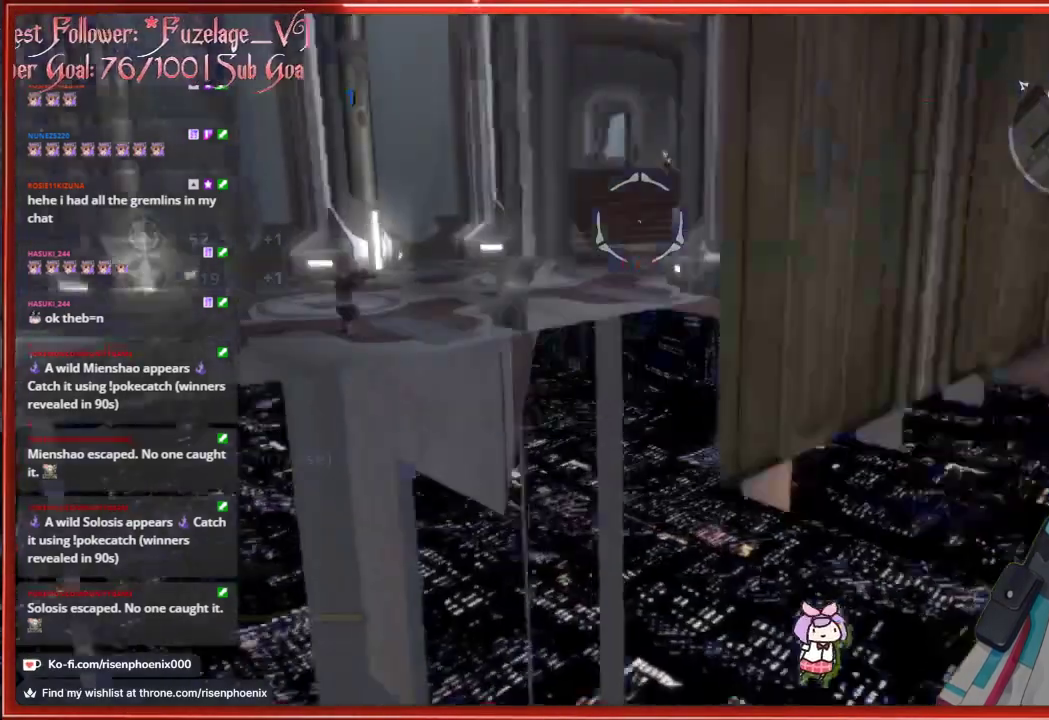
{"buttons": [], "left_stick": "up", "right_stick": "center", "events": [[33, "A", "up"], [150, "left_stick", "up"]]}
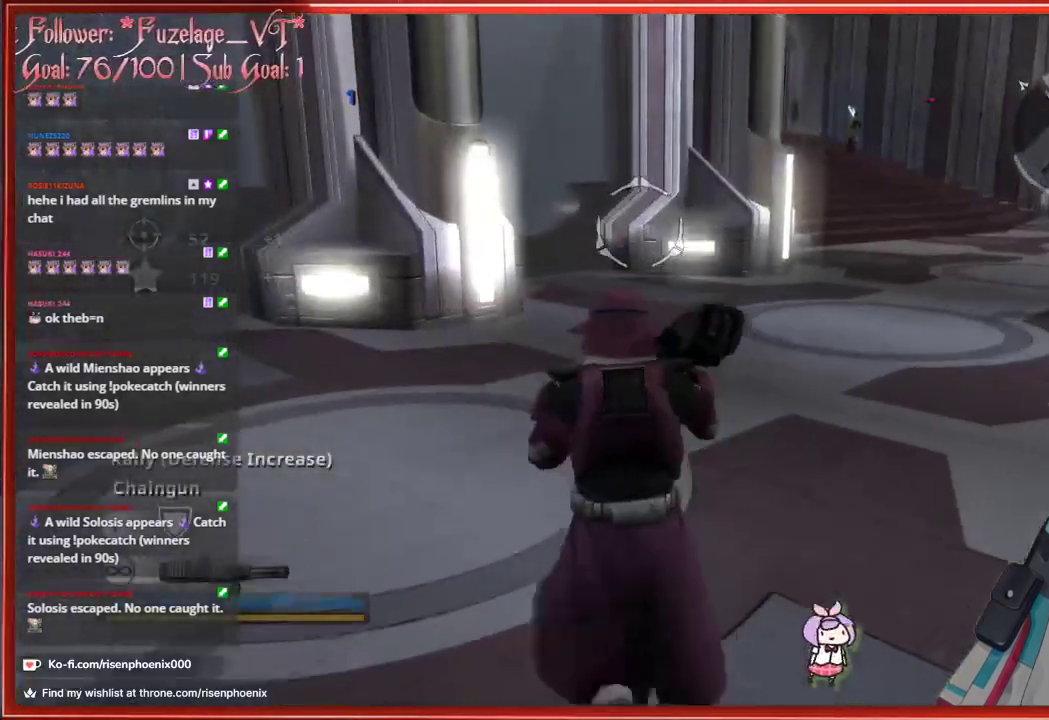
{"buttons": [], "left_stick": "up", "right_stick": "right", "events": [[33, "right_stick", "right"]]}
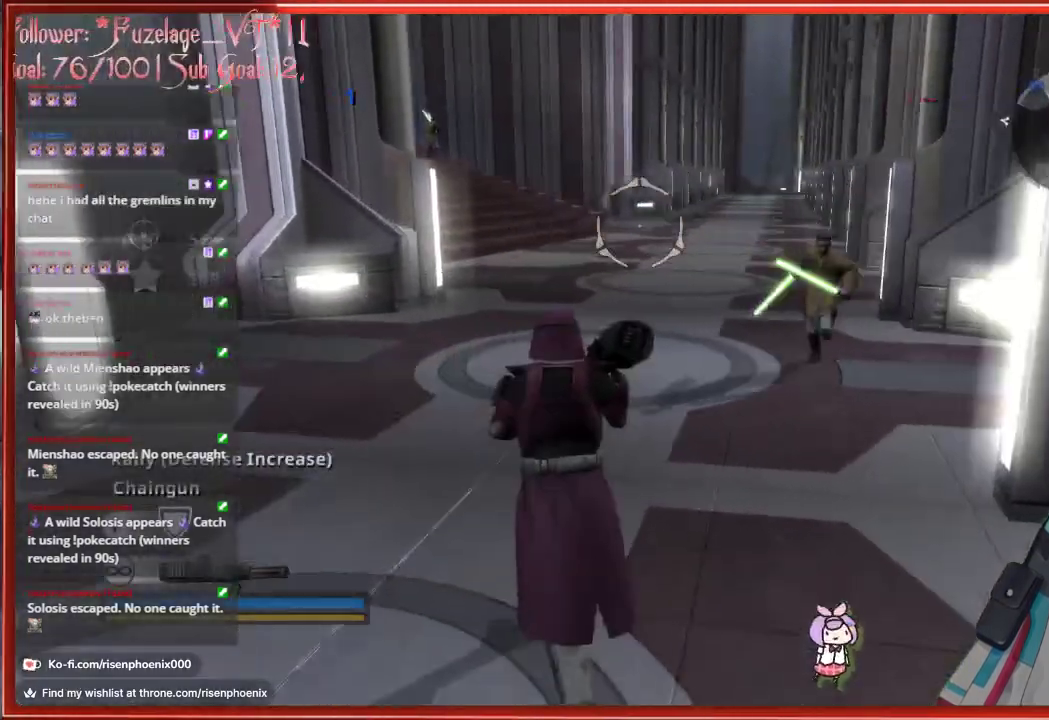
{"buttons": ["R2"], "left_stick": "down", "right_stick": "down-right", "events": [[33, "left_stick", "down-left"], [233, "R2", "down"], [233, "left_stick", "down"], [350, "right_stick", "center"], [500, "right_stick", "down-right"]]}
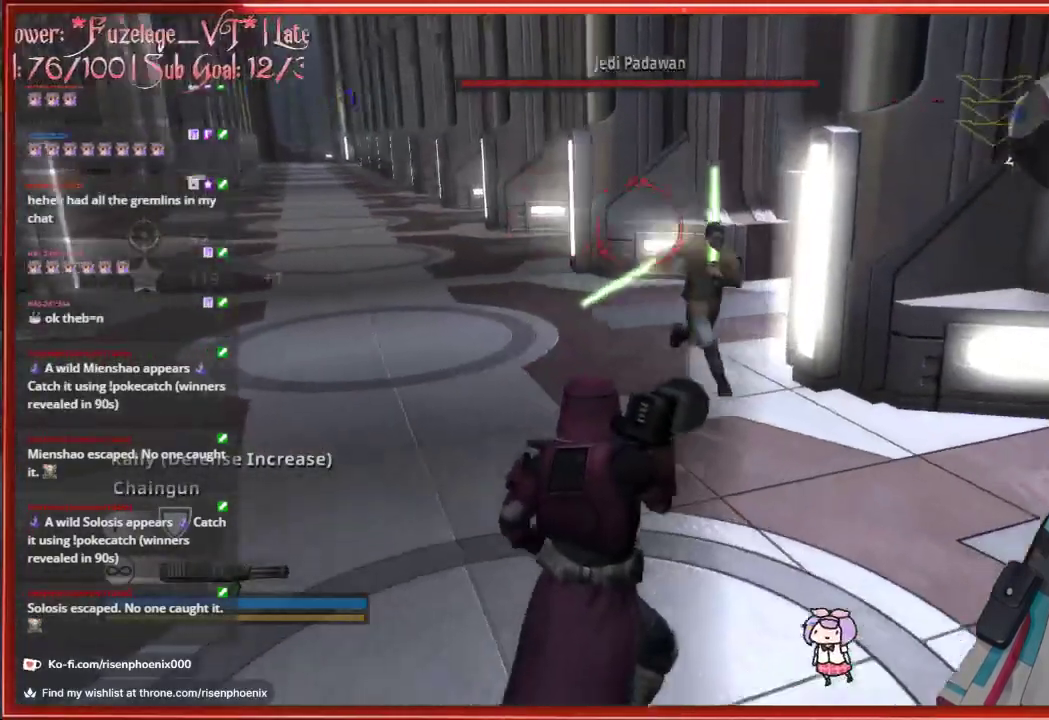
{"buttons": ["R2"], "left_stick": "down", "right_stick": "right", "events": [[450, "right_stick", "right"]]}
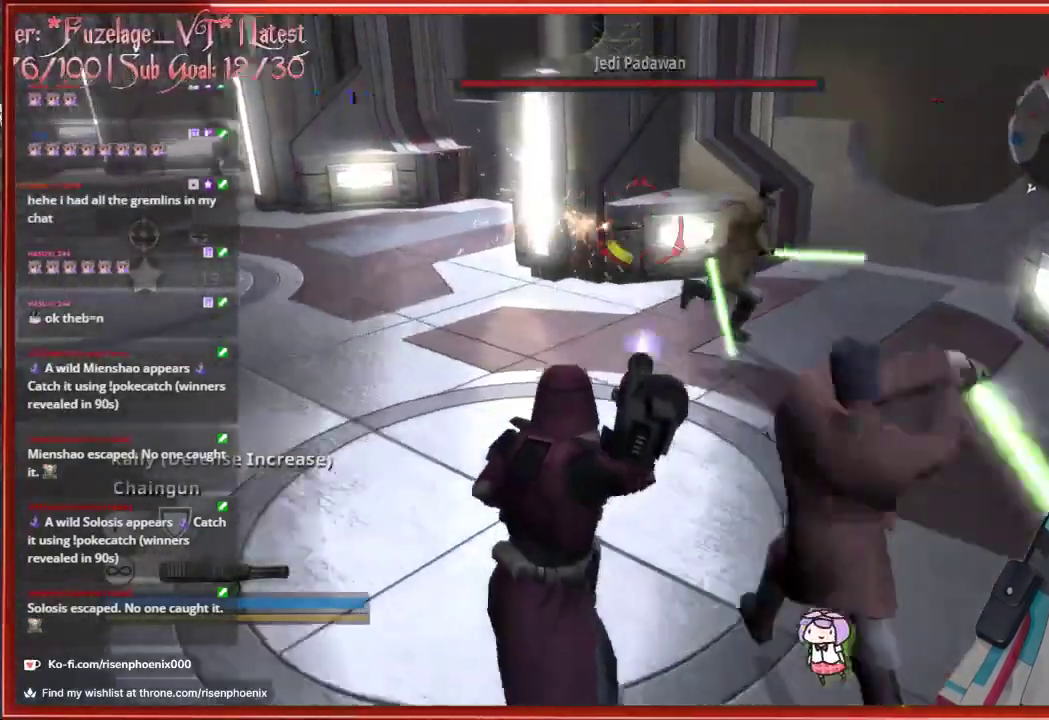
{"buttons": ["R2"], "left_stick": "down", "right_stick": "center", "events": [[467, "right_stick", "center"]]}
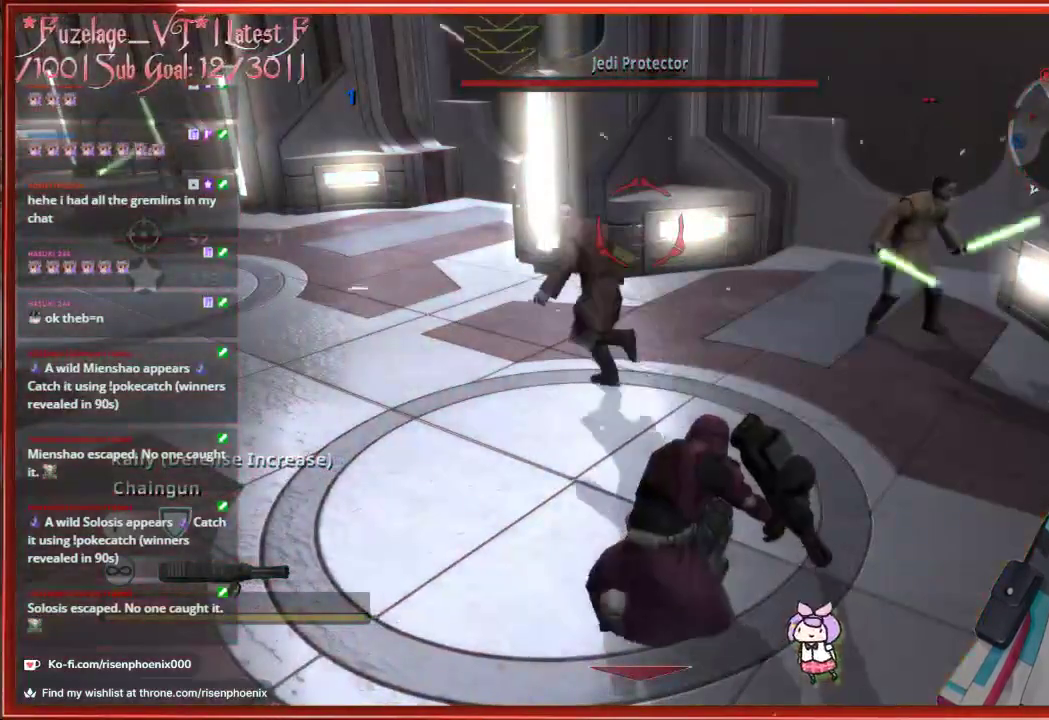
{"buttons": ["R2"], "left_stick": "down", "right_stick": "center", "events": [[50, "R2", "up"], [50, "left_stick", "center"], [383, "left_stick", "down"], [433, "R2", "down"]]}
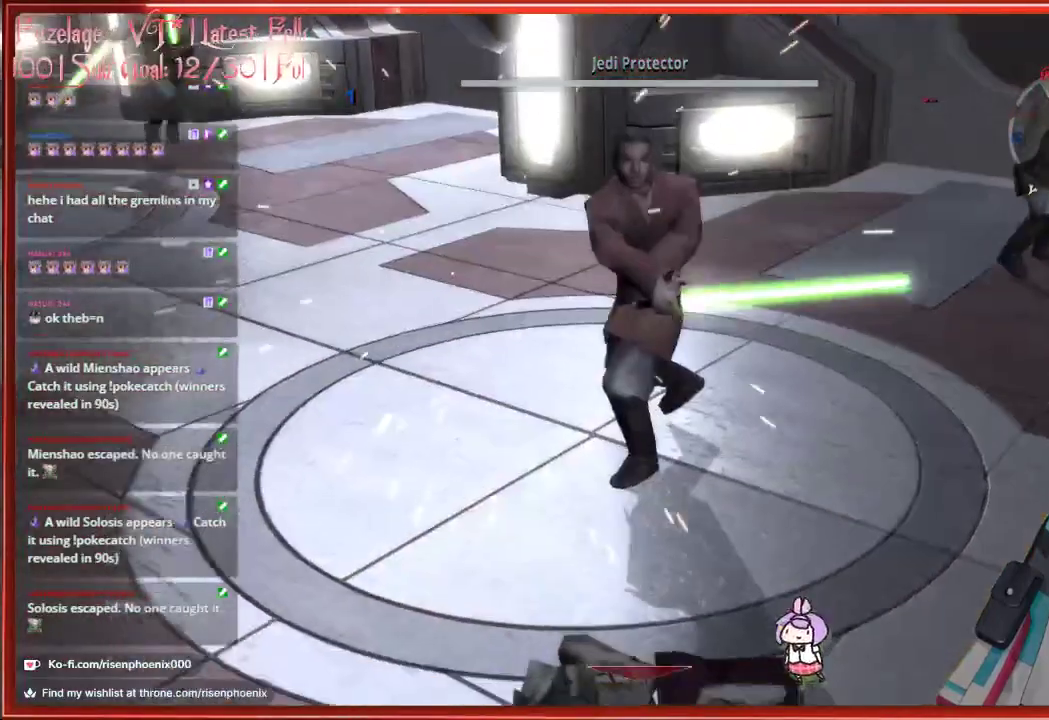
{"buttons": [], "left_stick": "up-right", "right_stick": "center", "events": [[50, "right_stick", "down-right"], [150, "left_stick", "down-right"], [267, "right_stick", "center"], [283, "left_stick", "right"], [300, "R2", "up"], [450, "left_stick", "up-right"]]}
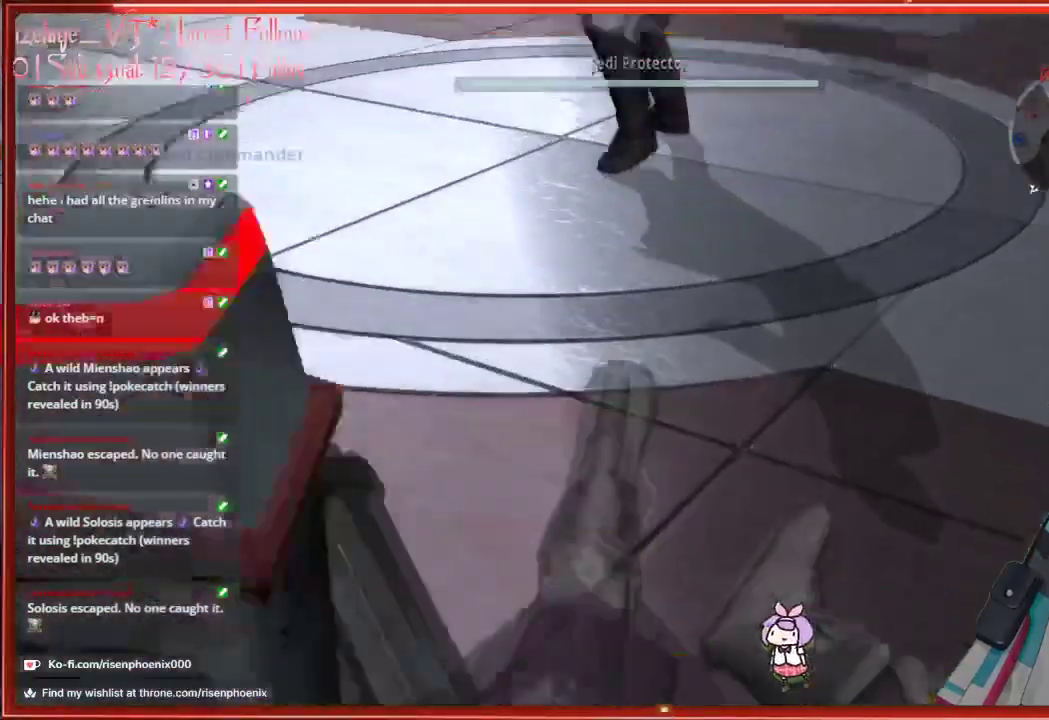
{"buttons": [], "left_stick": "center", "right_stick": "center", "events": [[117, "right_stick", "left"], [383, "left_stick", "center"], [433, "right_stick", "center"]]}
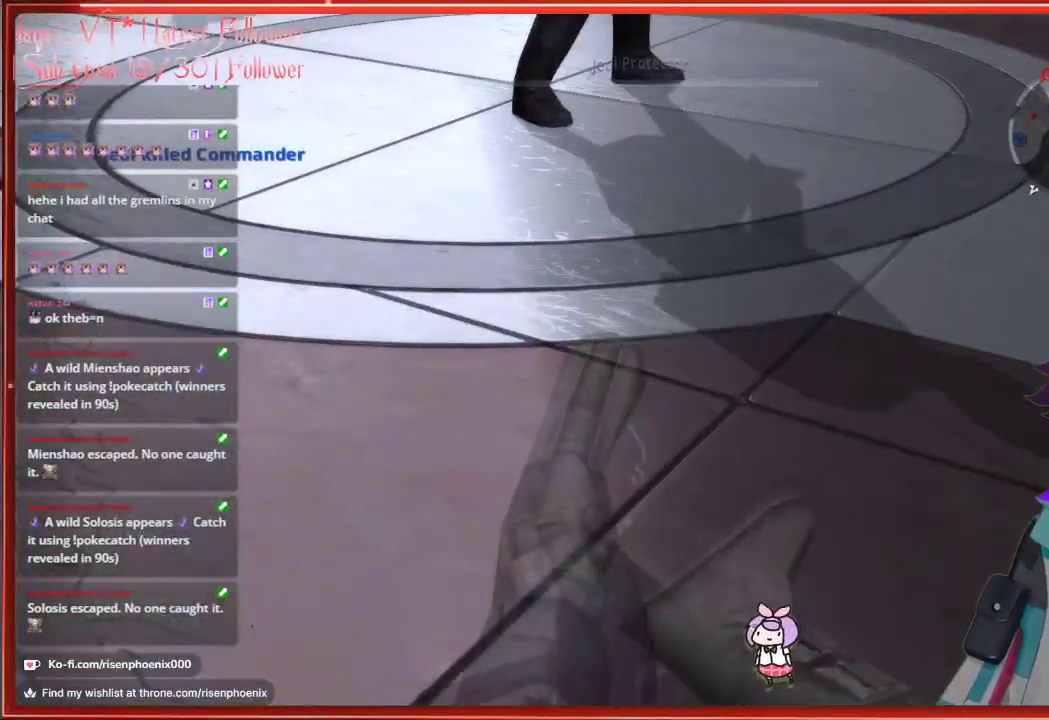
{"buttons": [], "left_stick": "center", "right_stick": "center", "events": []}
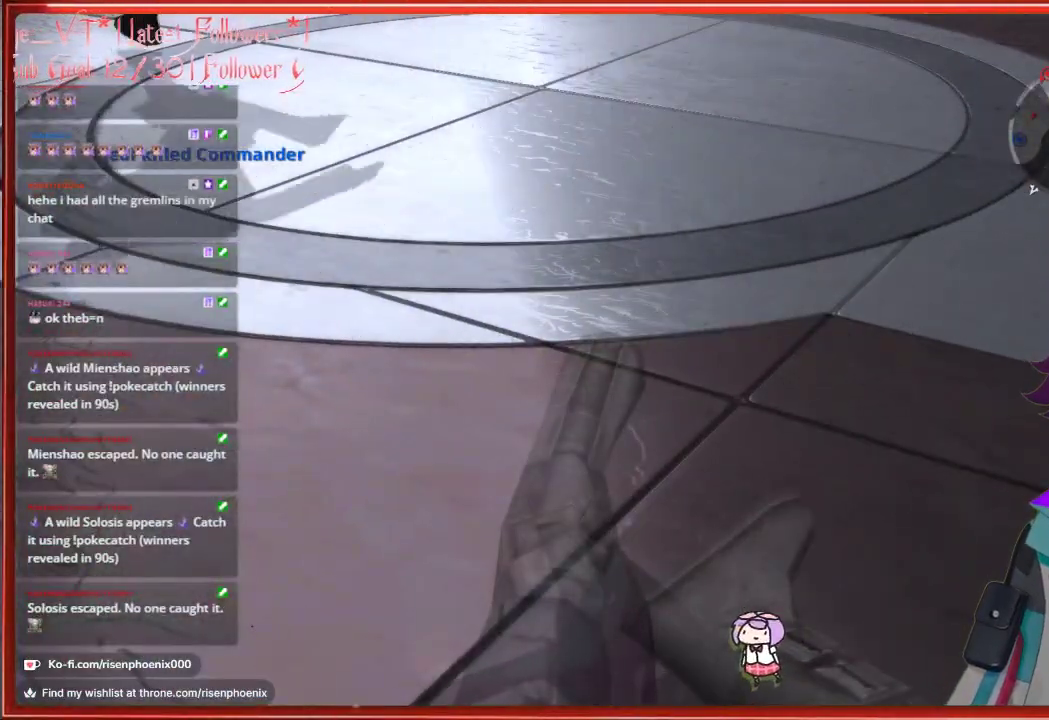
{"buttons": ["SELECT"], "left_stick": "center", "right_stick": "center", "events": [[500, "SELECT", "down"]]}
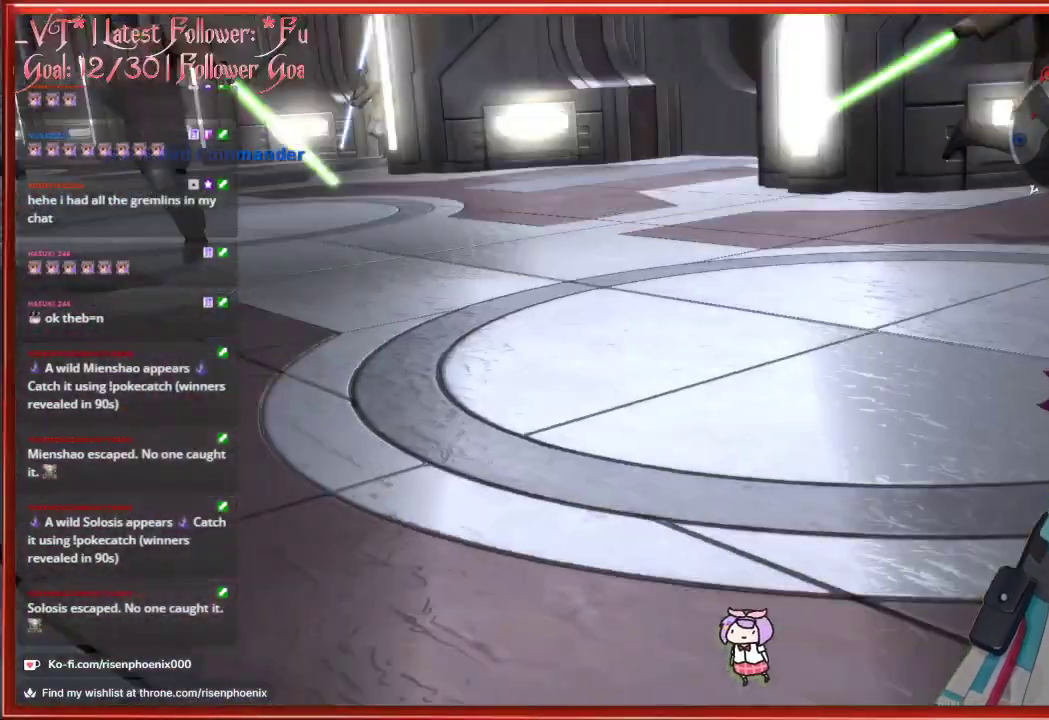
{"buttons": [], "left_stick": "center", "right_stick": "center", "events": [[317, "SELECT", "up"]]}
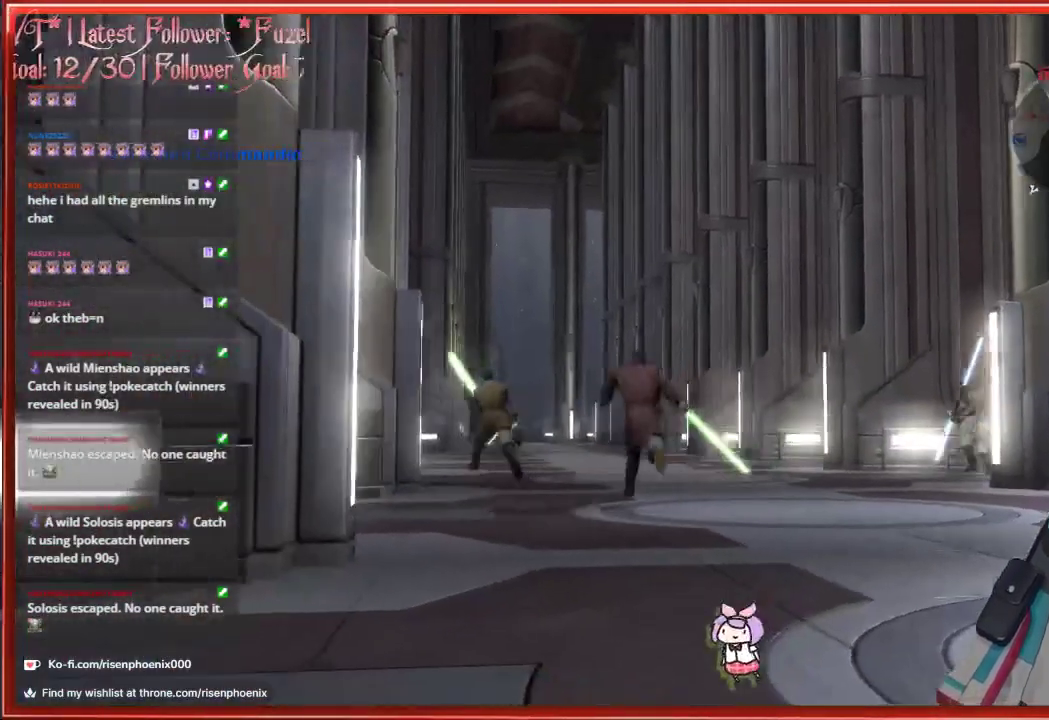
{"buttons": [], "left_stick": "center", "right_stick": "down-left", "events": [[233, "START", "down"], [333, "right_stick", "down-left"], [367, "START", "up"]]}
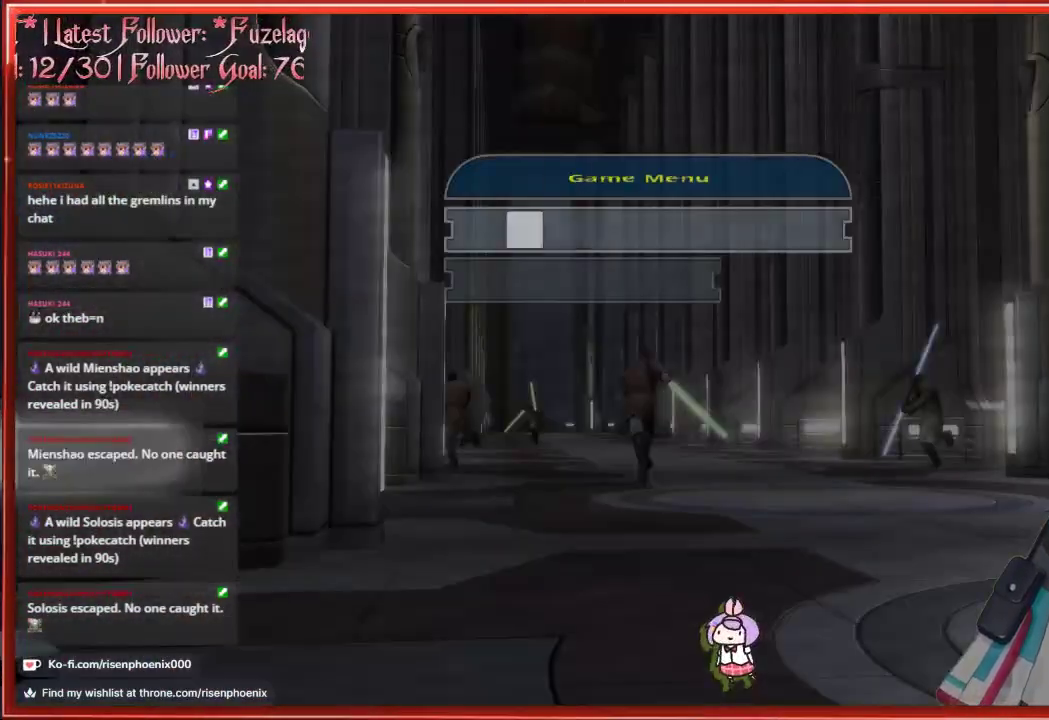
{"buttons": [], "left_stick": "center", "right_stick": "center", "events": [[233, "START", "down"], [383, "START", "up"], [433, "right_stick", "center"]]}
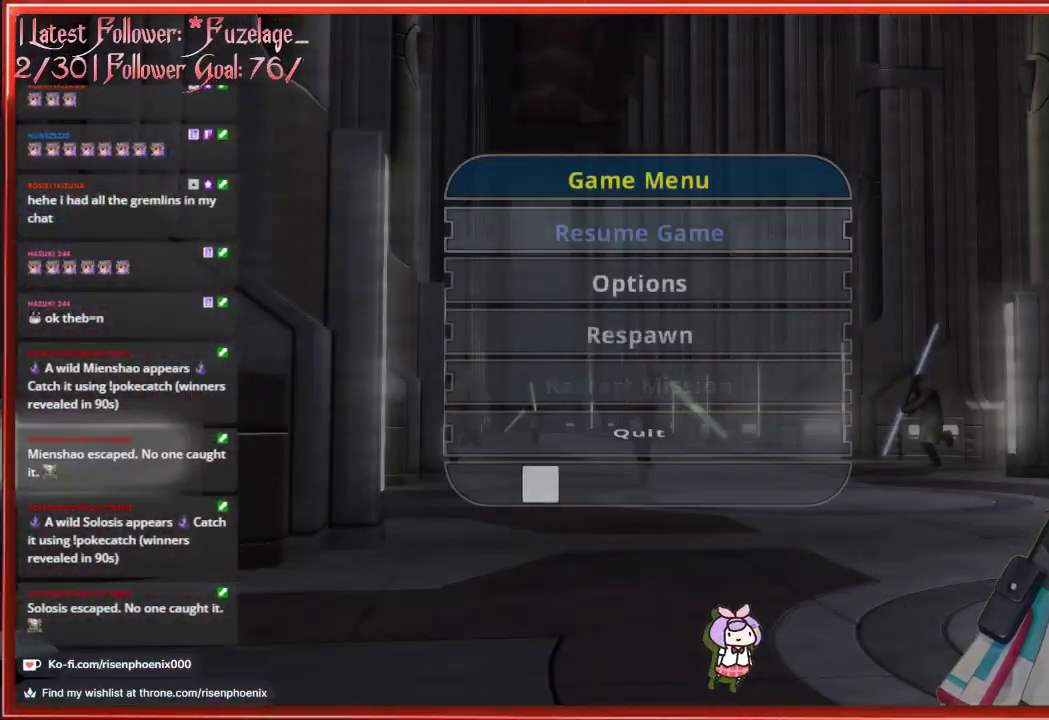
{"buttons": ["A"], "left_stick": "center", "right_stick": "center", "events": [[383, "A", "down"]]}
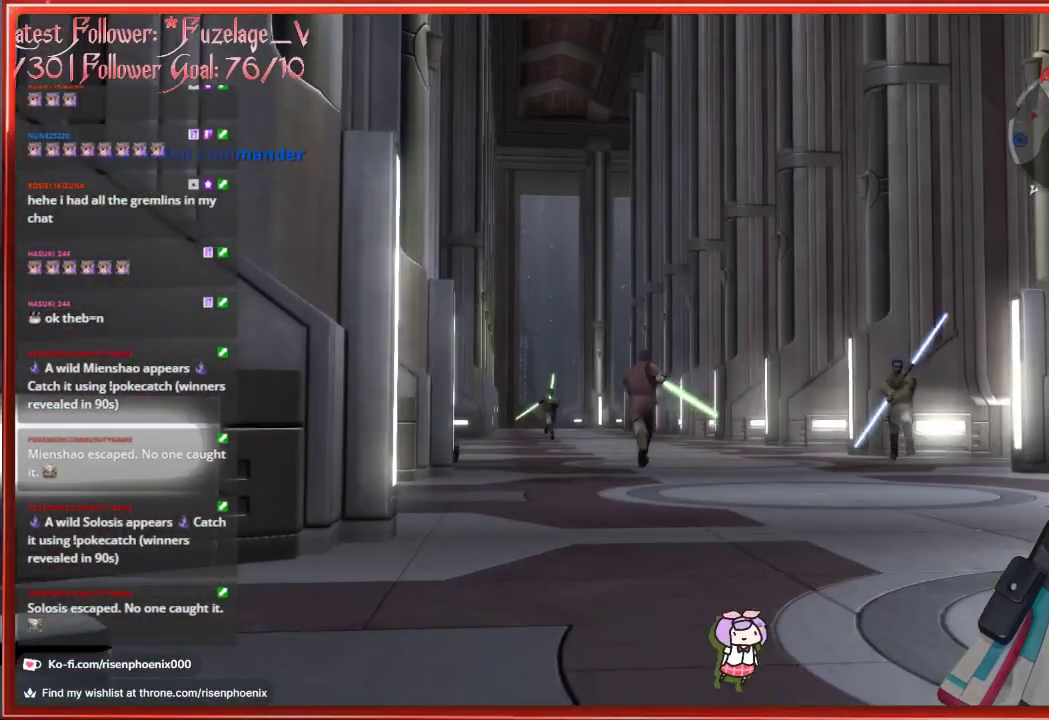
{"buttons": [], "left_stick": "center", "right_stick": "center", "events": [[17, "A", "up"]]}
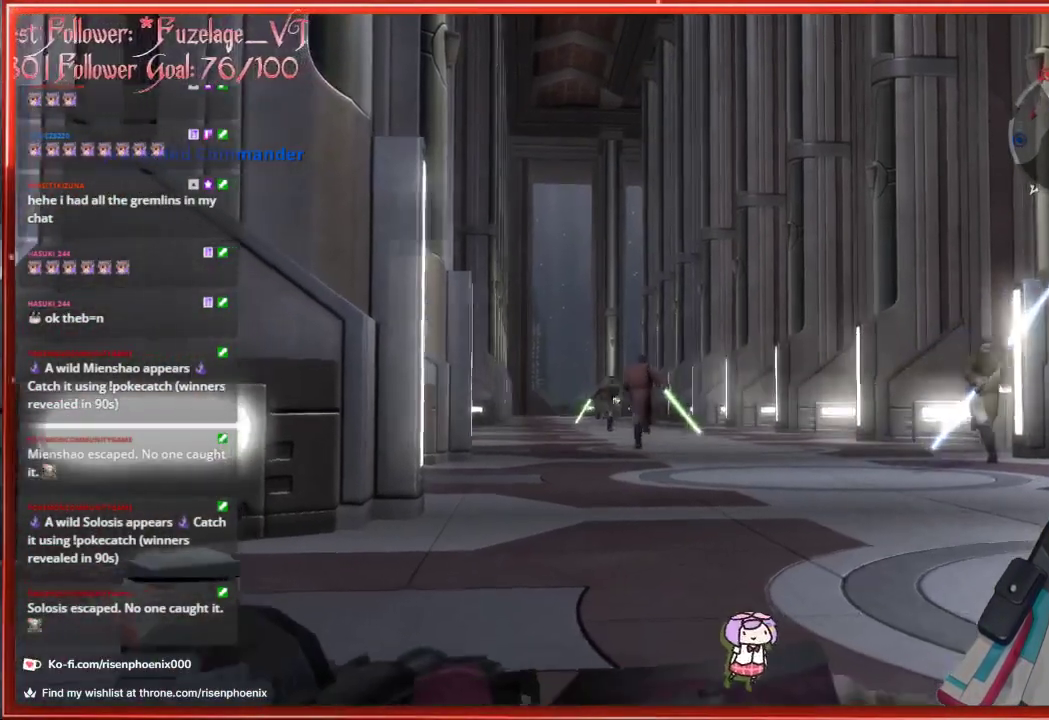
{"buttons": [], "left_stick": "up", "right_stick": "center", "events": [[100, "left_stick", "up"]]}
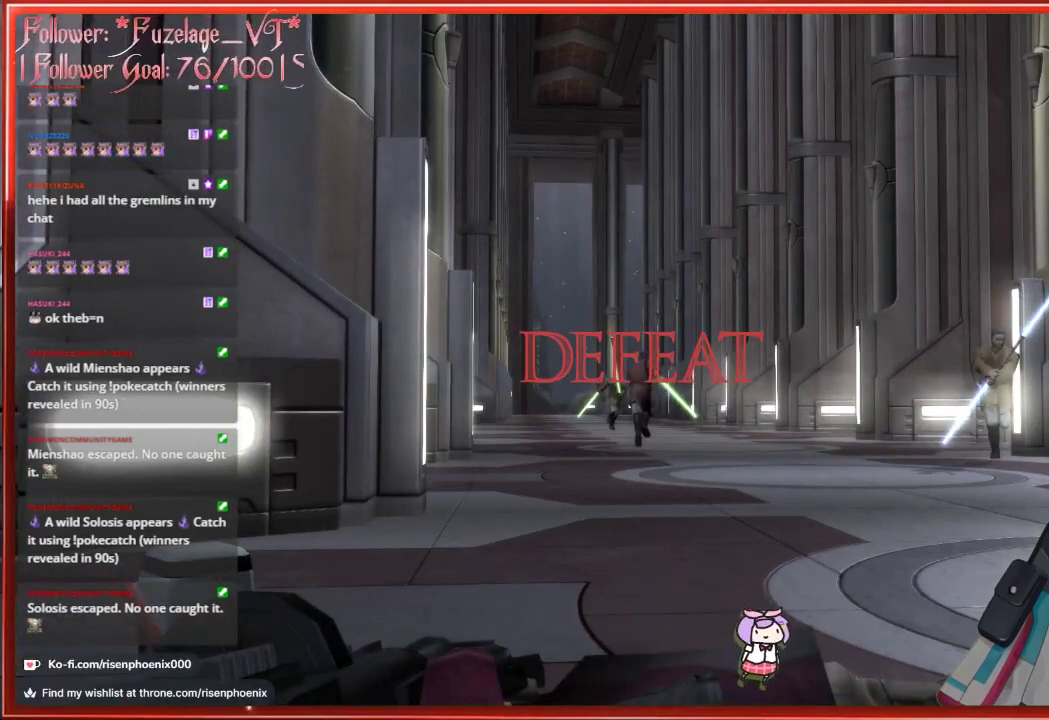
{"buttons": [], "left_stick": "center", "right_stick": "center", "events": [[33, "left_stick", "center"]]}